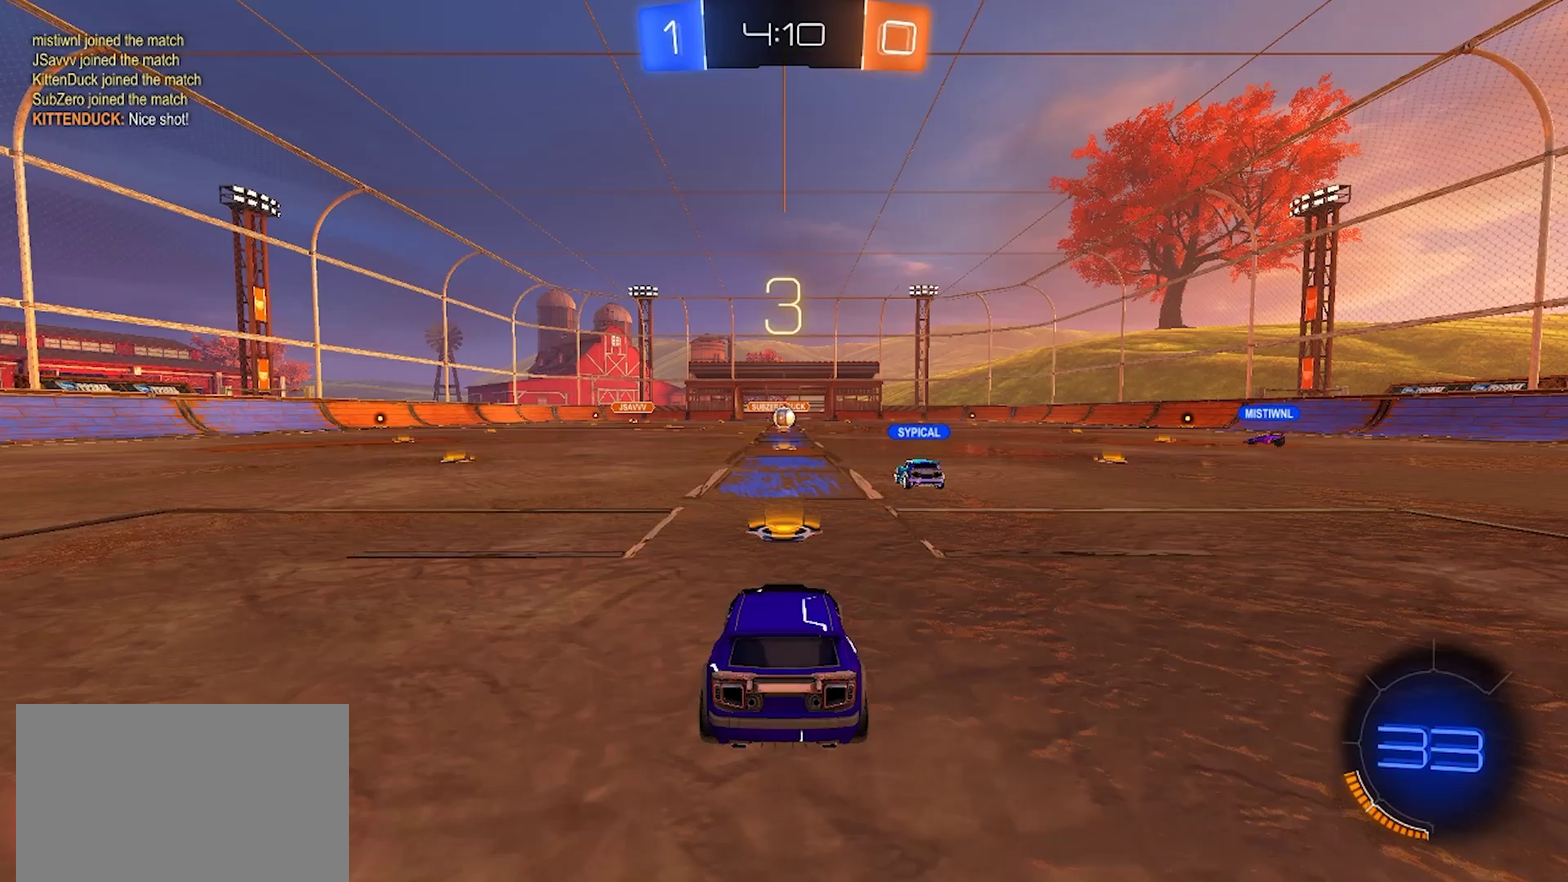
Gameplay with a controller (PlayStation layout); each line is a JSON object with the inputs held at the frame after it. "events" lists button and stick changes between this image and that frame as [ms after this image, input, new state], when the widget could be followed in between. Not read: L1 L3 R1 R3.
{"buttons": ["R2"], "left_stick": "right", "right_stick": "center", "events": [[117, "left_stick", "left"], [167, "R2", "down"], [500, "left_stick", "right"]]}
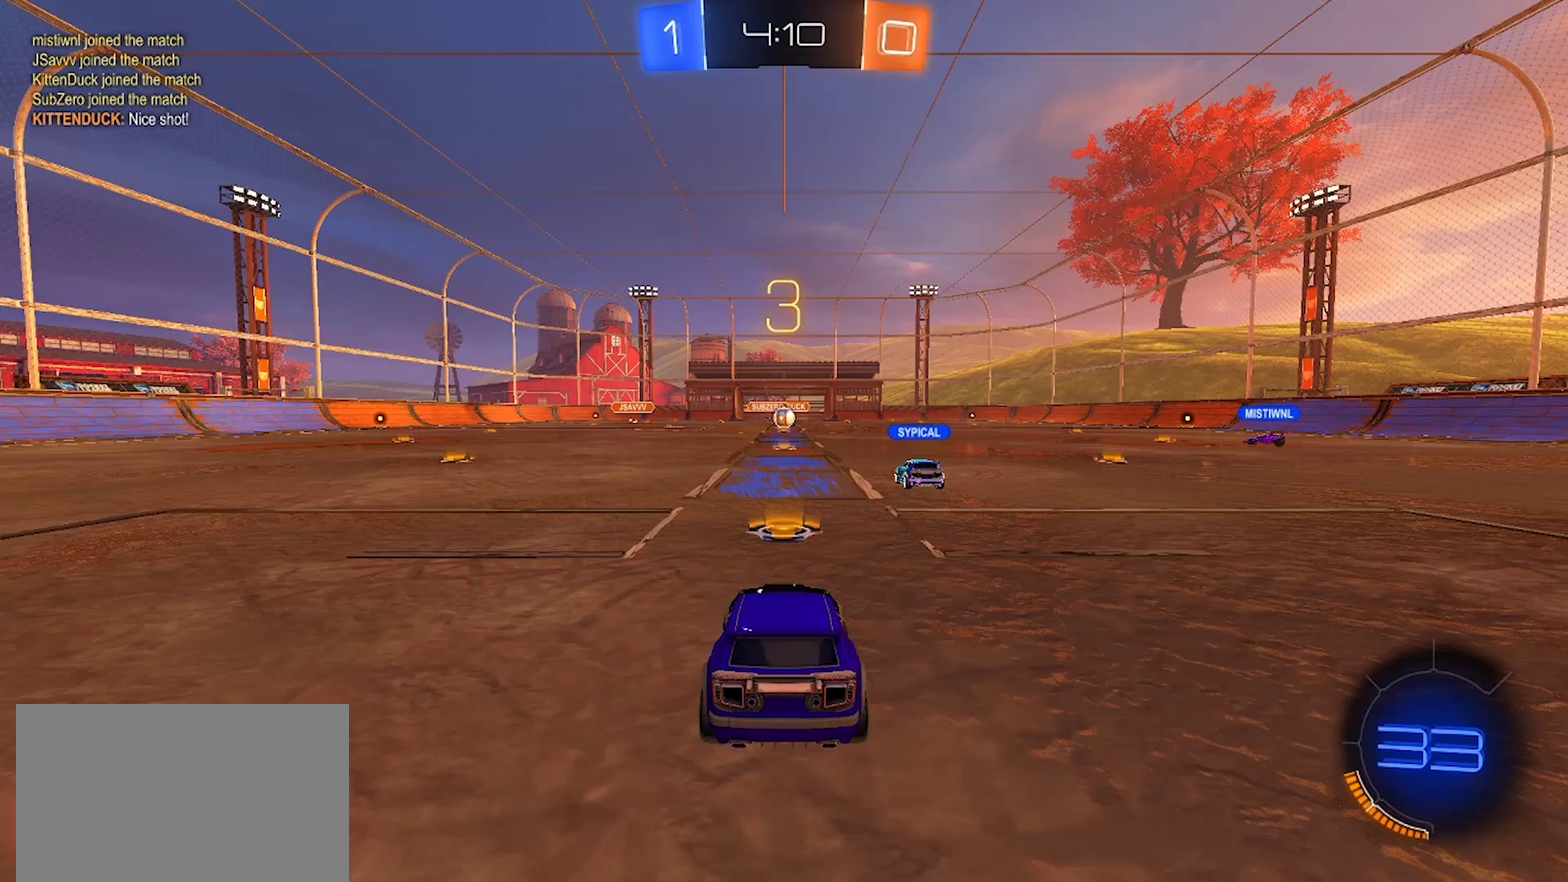
{"buttons": ["R2"], "left_stick": "left", "right_stick": "center", "events": [[33, "R2", "up"], [350, "R2", "down"], [467, "left_stick", "left"]]}
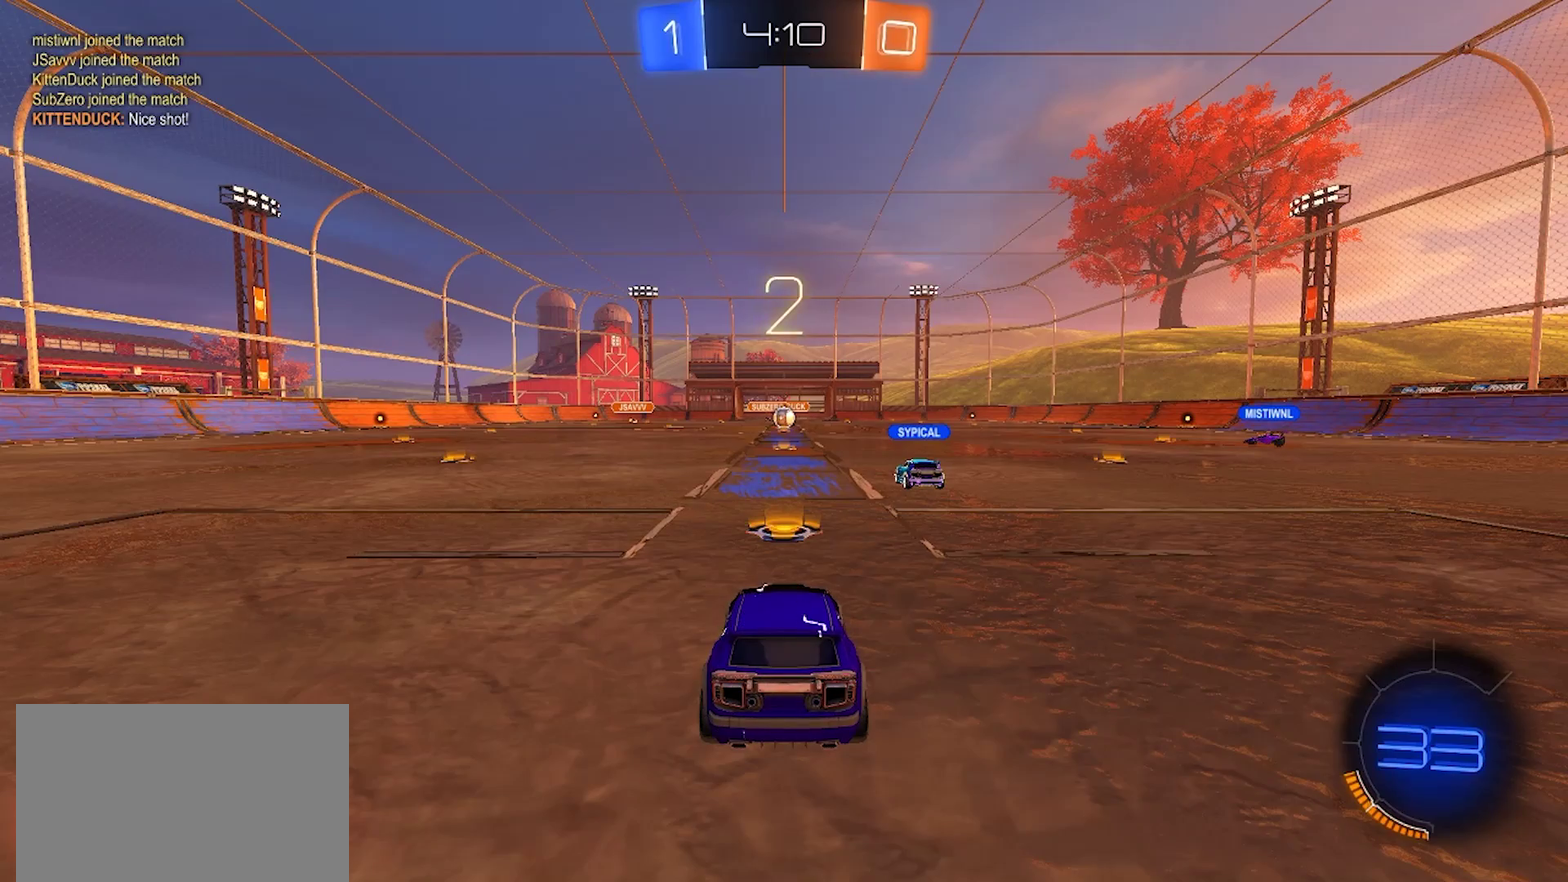
{"buttons": [], "left_stick": "right", "right_stick": "center", "events": [[267, "R2", "up"], [283, "left_stick", "right"]]}
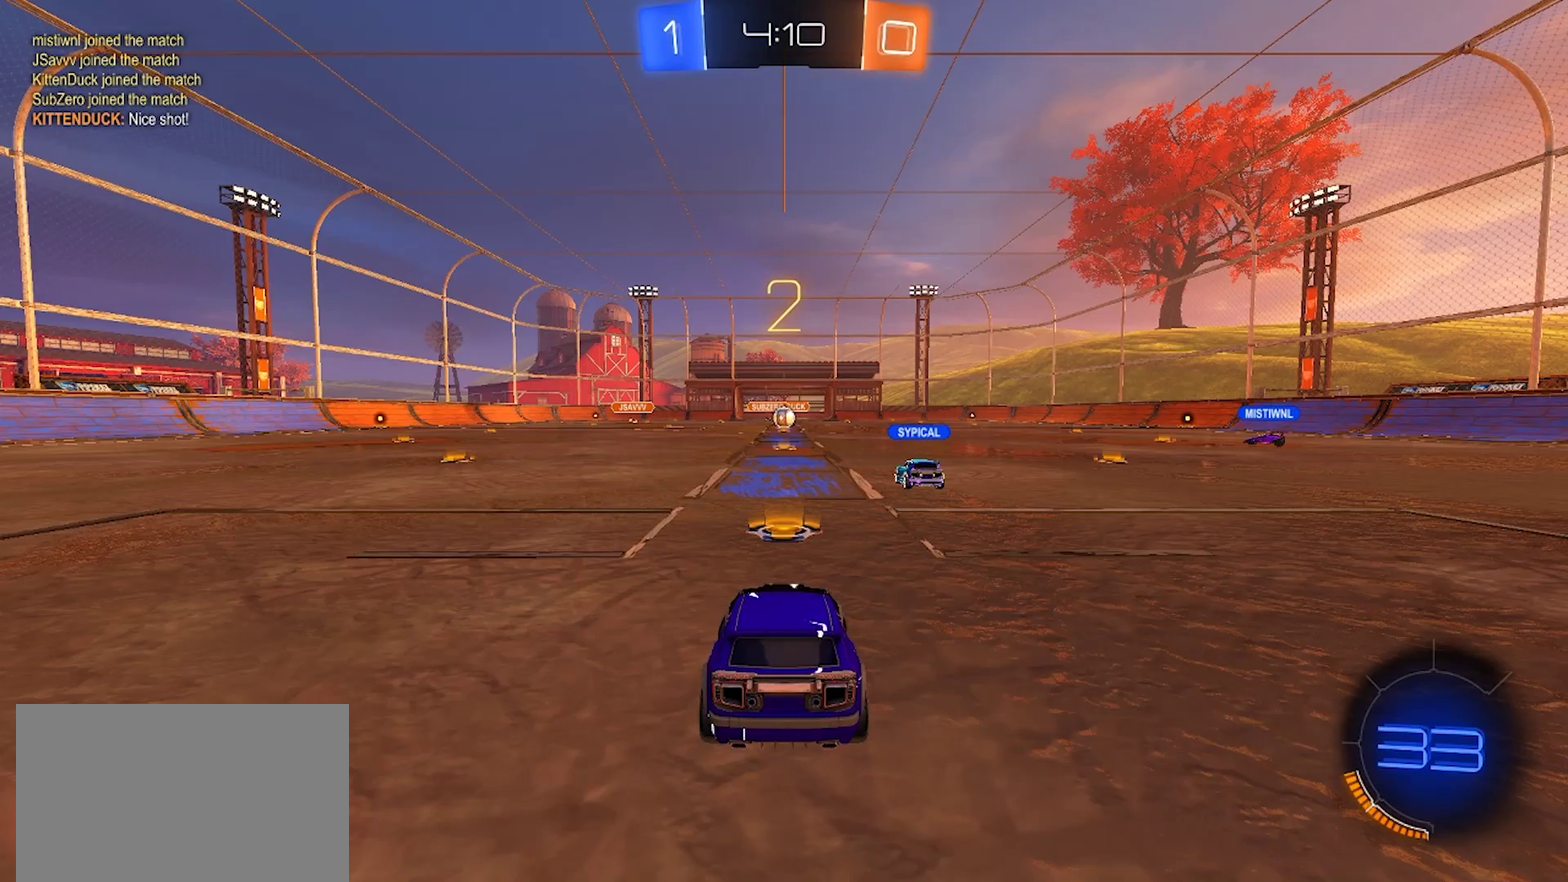
{"buttons": ["R2"], "left_stick": "right", "right_stick": "center", "events": [[83, "R2", "down"], [233, "left_stick", "left"], [467, "left_stick", "right"]]}
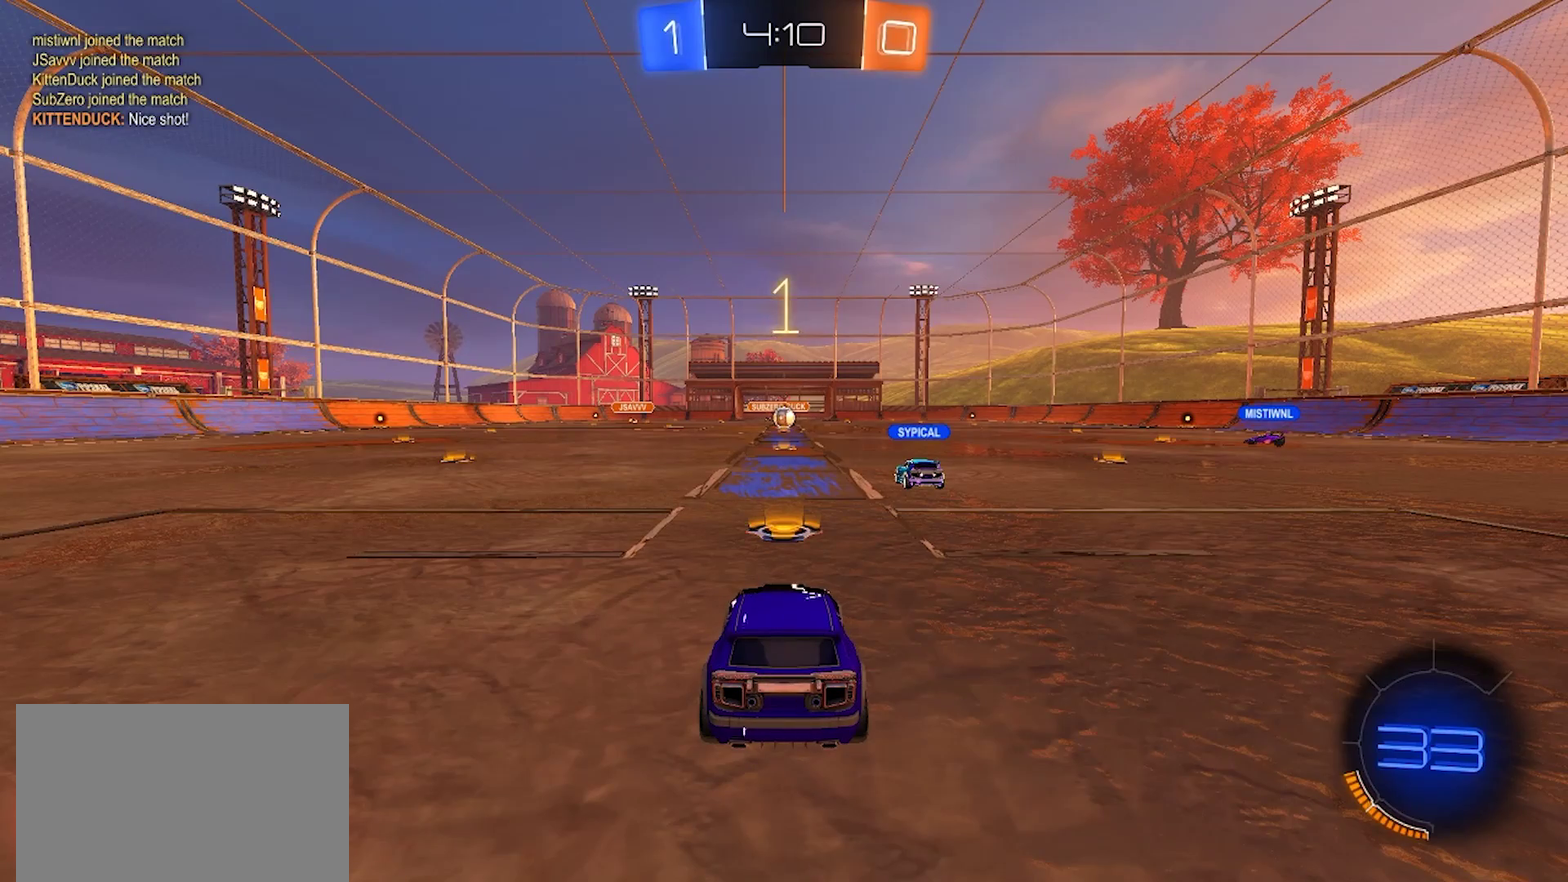
{"buttons": ["R2"], "left_stick": "center", "right_stick": "center", "events": [[283, "left_stick", "left"], [433, "left_stick", "center"]]}
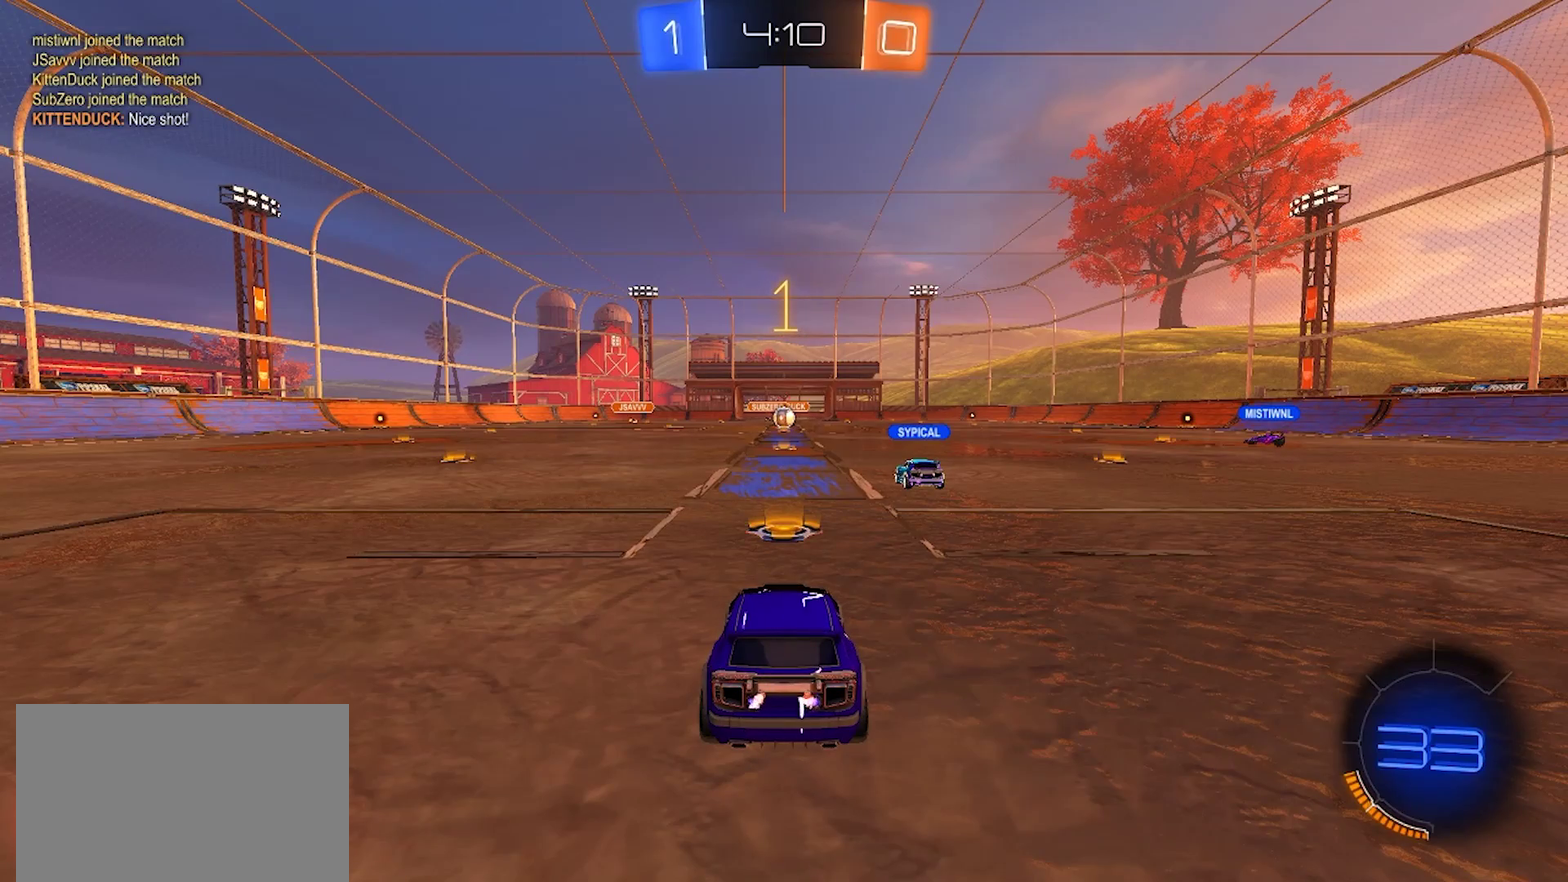
{"buttons": ["TRIANGLE", "R2"], "left_stick": "right", "right_stick": "center", "events": [[417, "left_stick", "right"], [483, "TRIANGLE", "down"]]}
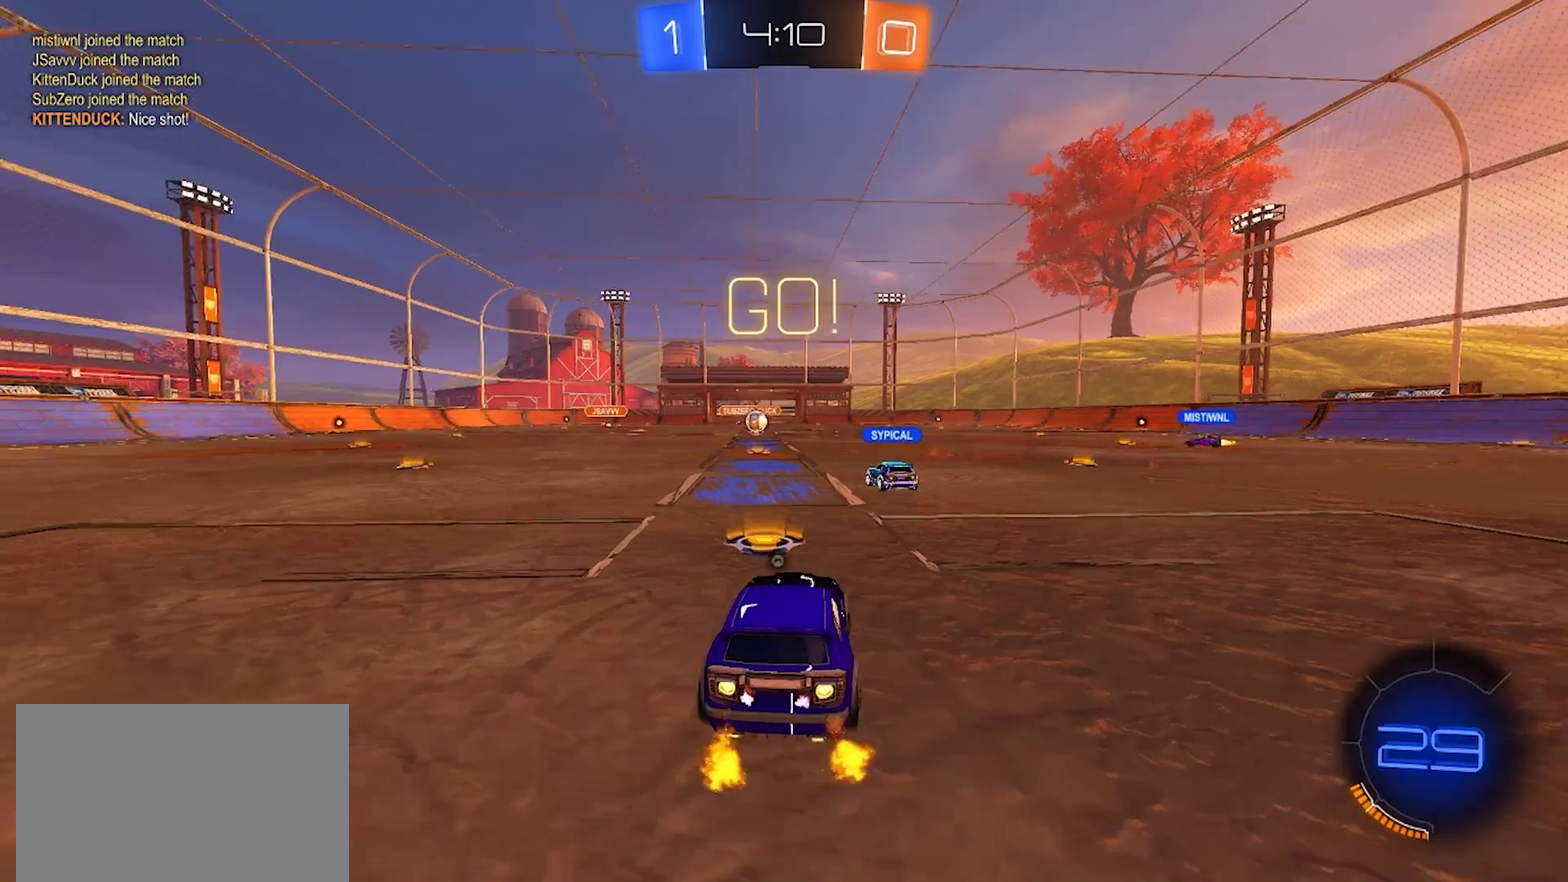
{"buttons": ["R2"], "left_stick": "right", "right_stick": "center", "events": [[67, "TRIANGLE", "up"], [233, "TRIANGLE", "down"], [267, "left_stick", "left"], [350, "TRIANGLE", "up"], [350, "left_stick", "center"], [450, "left_stick", "right"]]}
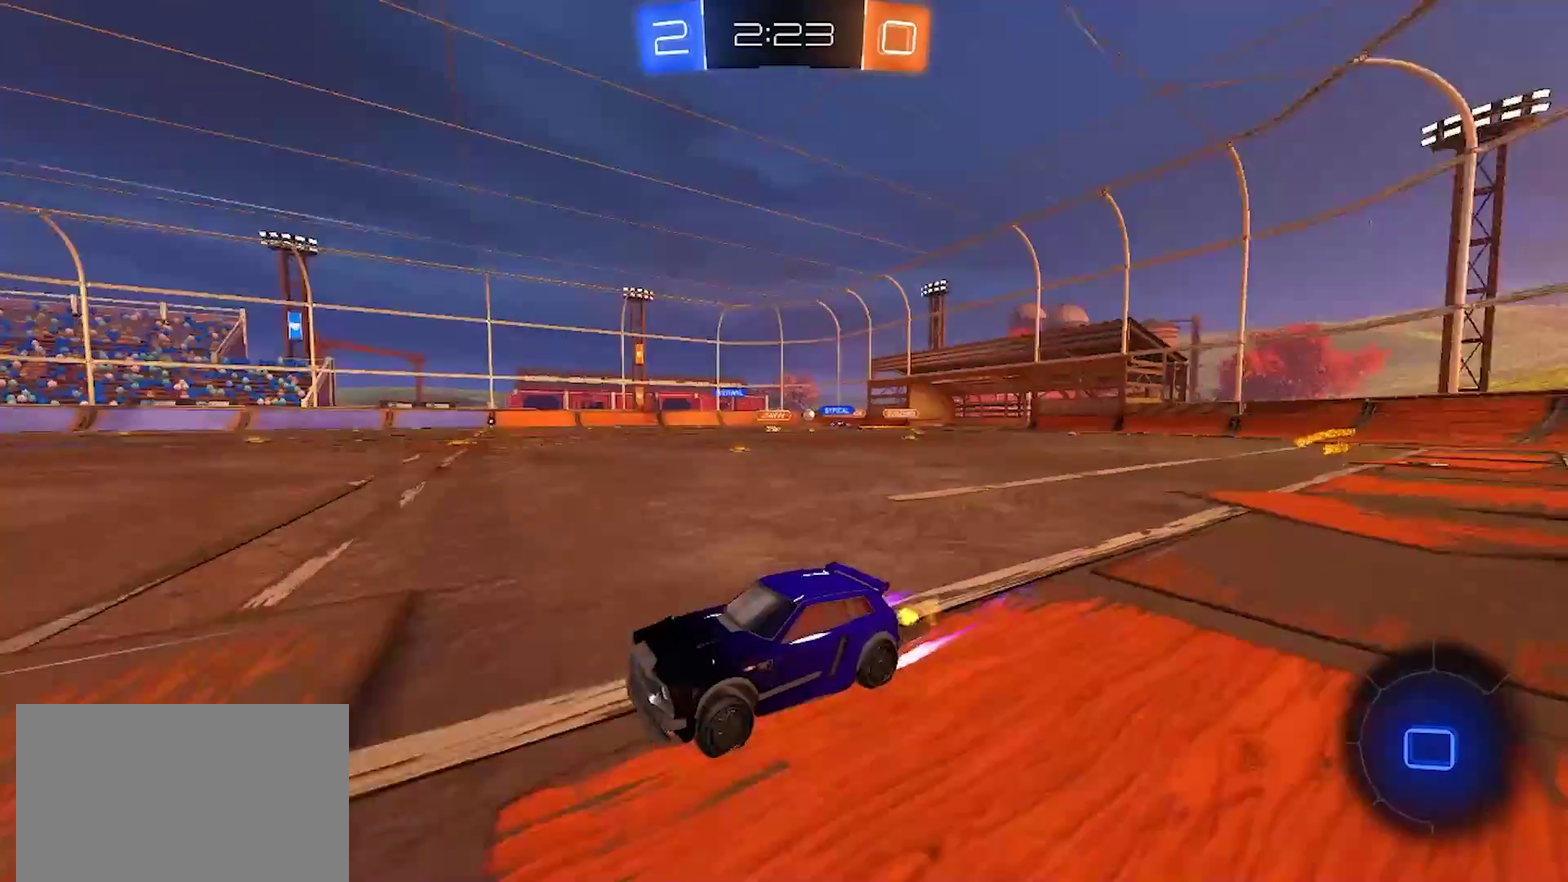
{"buttons": ["R2"], "left_stick": "left", "right_stick": "center", "events": [[17, "SQUARE", "down"], [100, "SQUARE", "up"], [483, "left_stick", "left"]]}
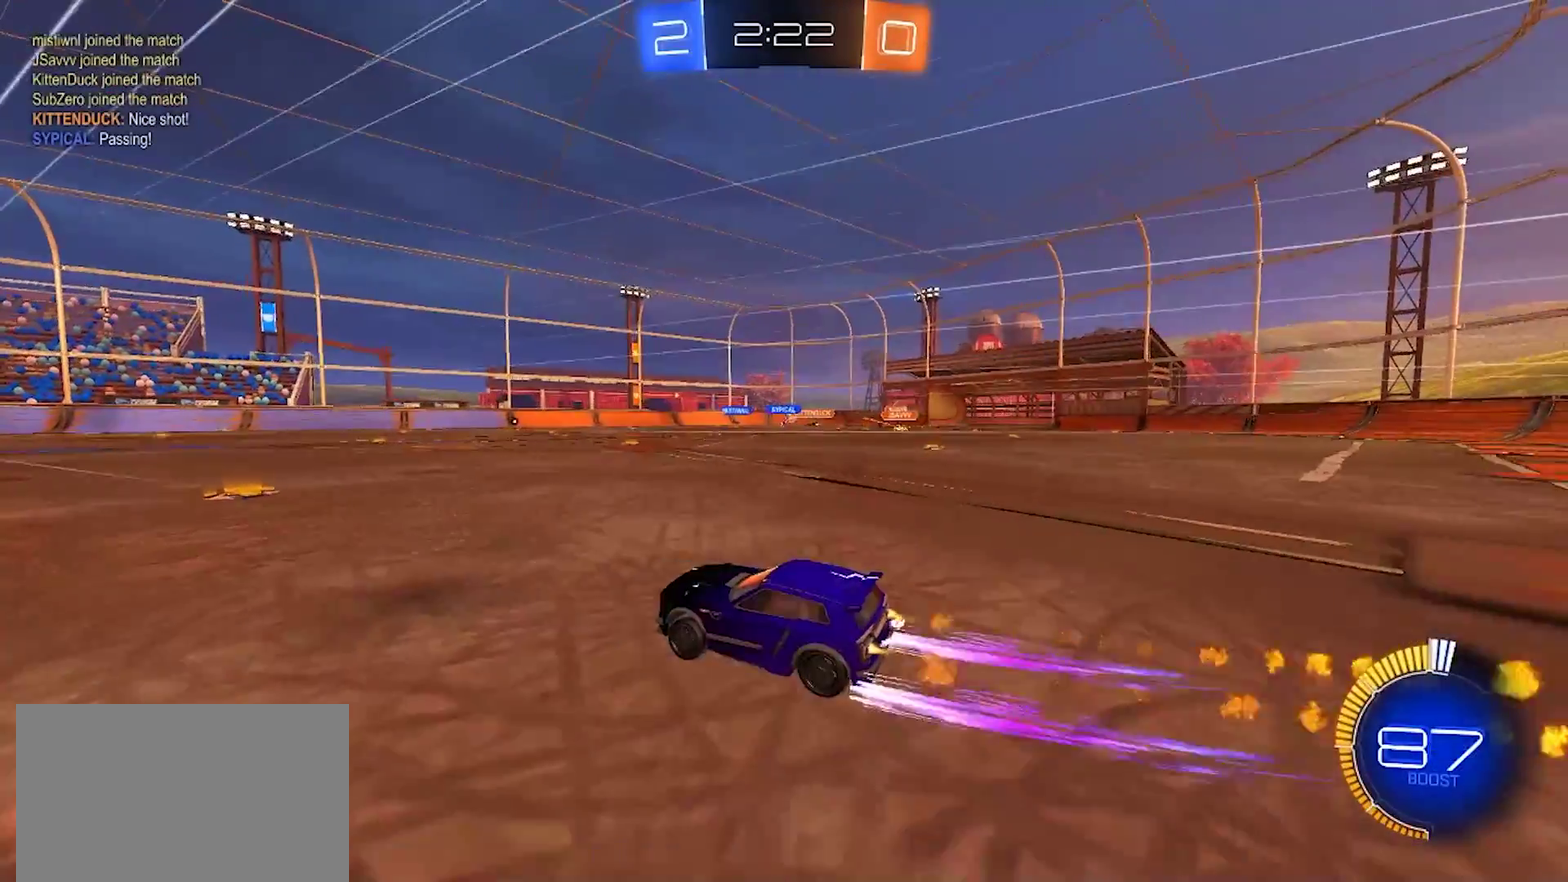
{"buttons": ["R2"], "left_stick": "right", "right_stick": "center", "events": [[33, "left_stick", "center"], [333, "left_stick", "right"]]}
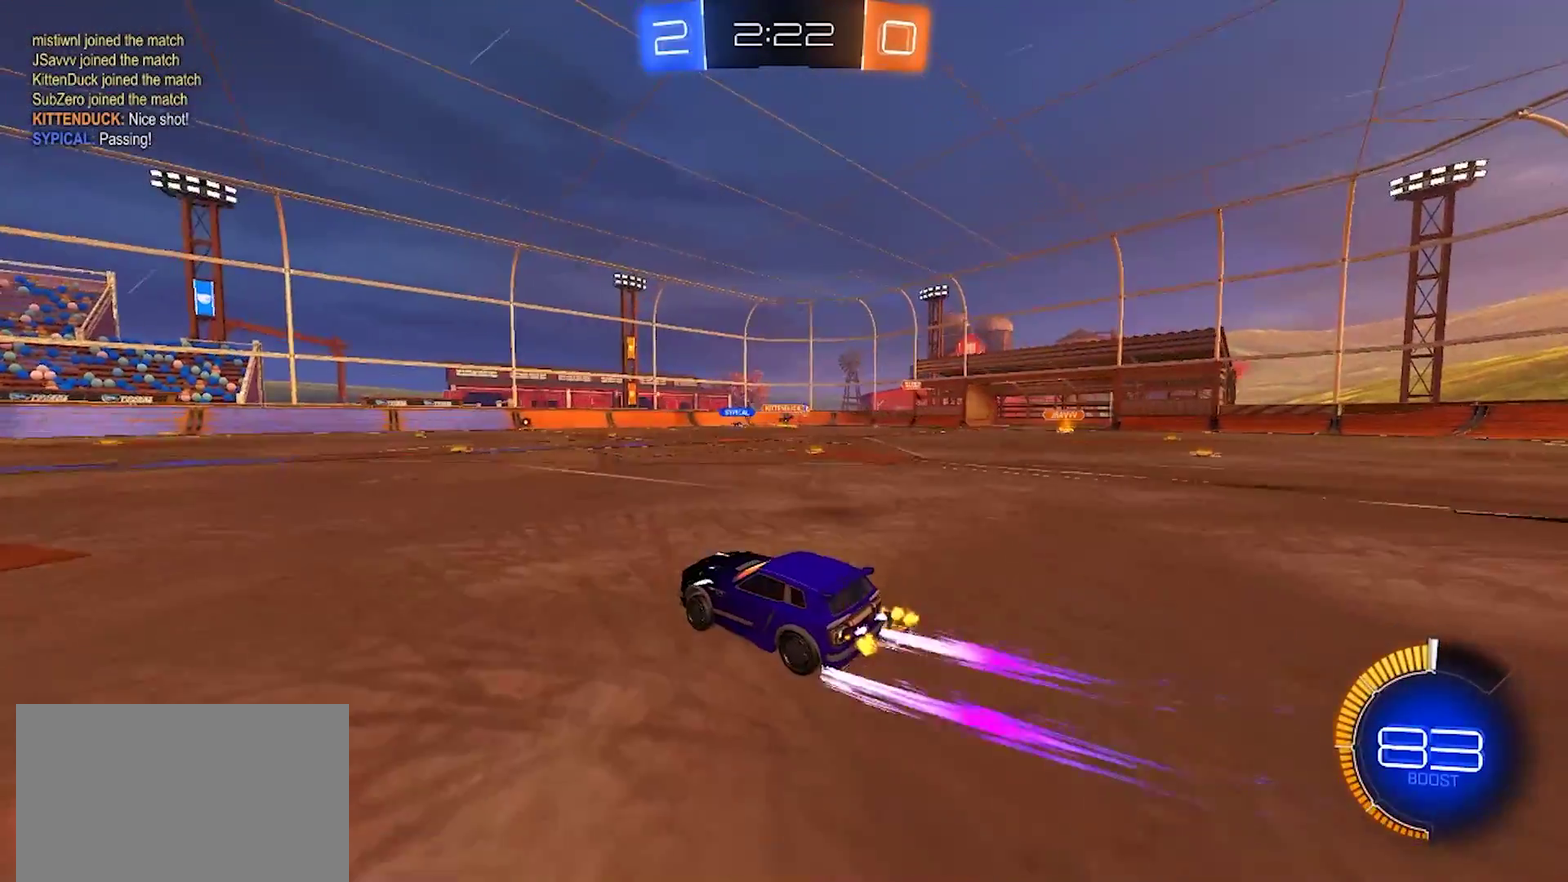
{"buttons": ["R2"], "left_stick": "right", "right_stick": "center", "events": [[67, "left_stick", "center"], [250, "left_stick", "right"]]}
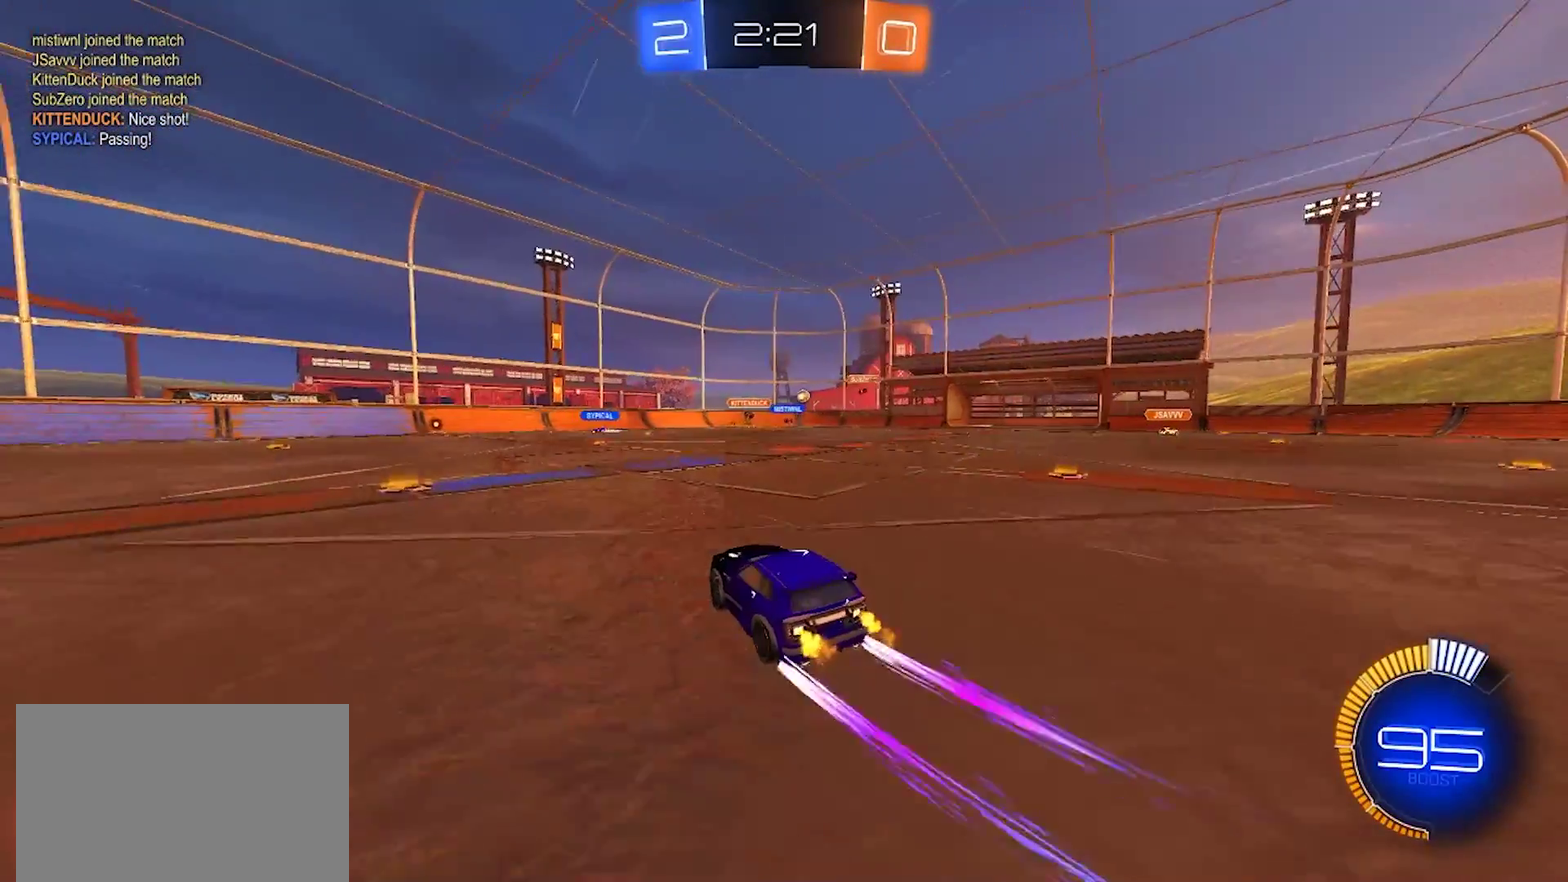
{"buttons": ["R2"], "left_stick": "right", "right_stick": "center", "events": [[333, "left_stick", "center"], [483, "left_stick", "right"]]}
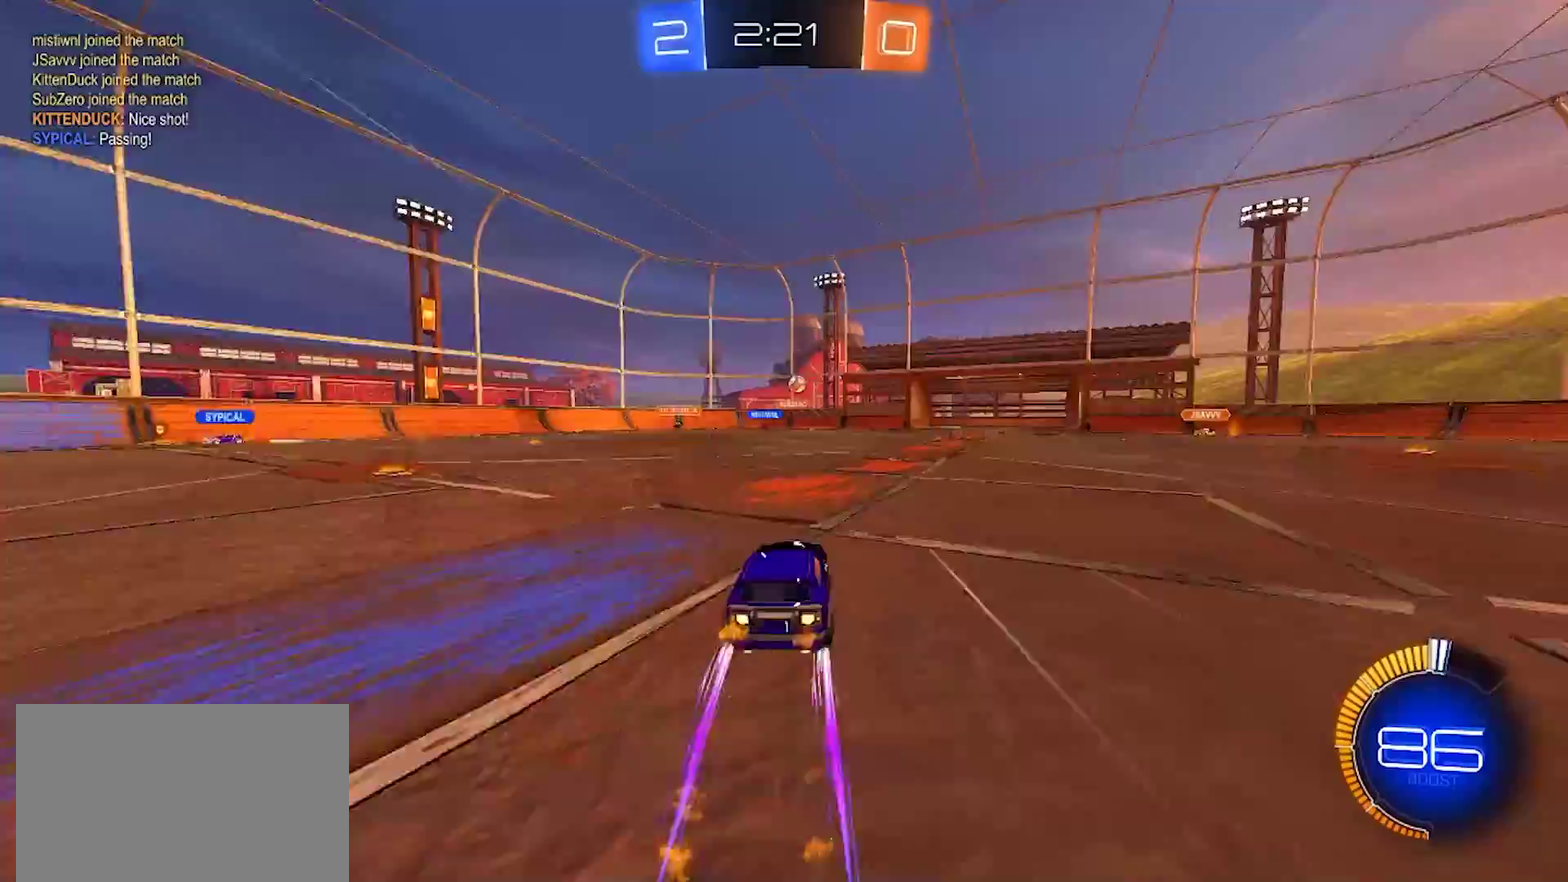
{"buttons": ["R2"], "left_stick": "left", "right_stick": "center", "events": [[150, "left_stick", "center"], [417, "left_stick", "left"]]}
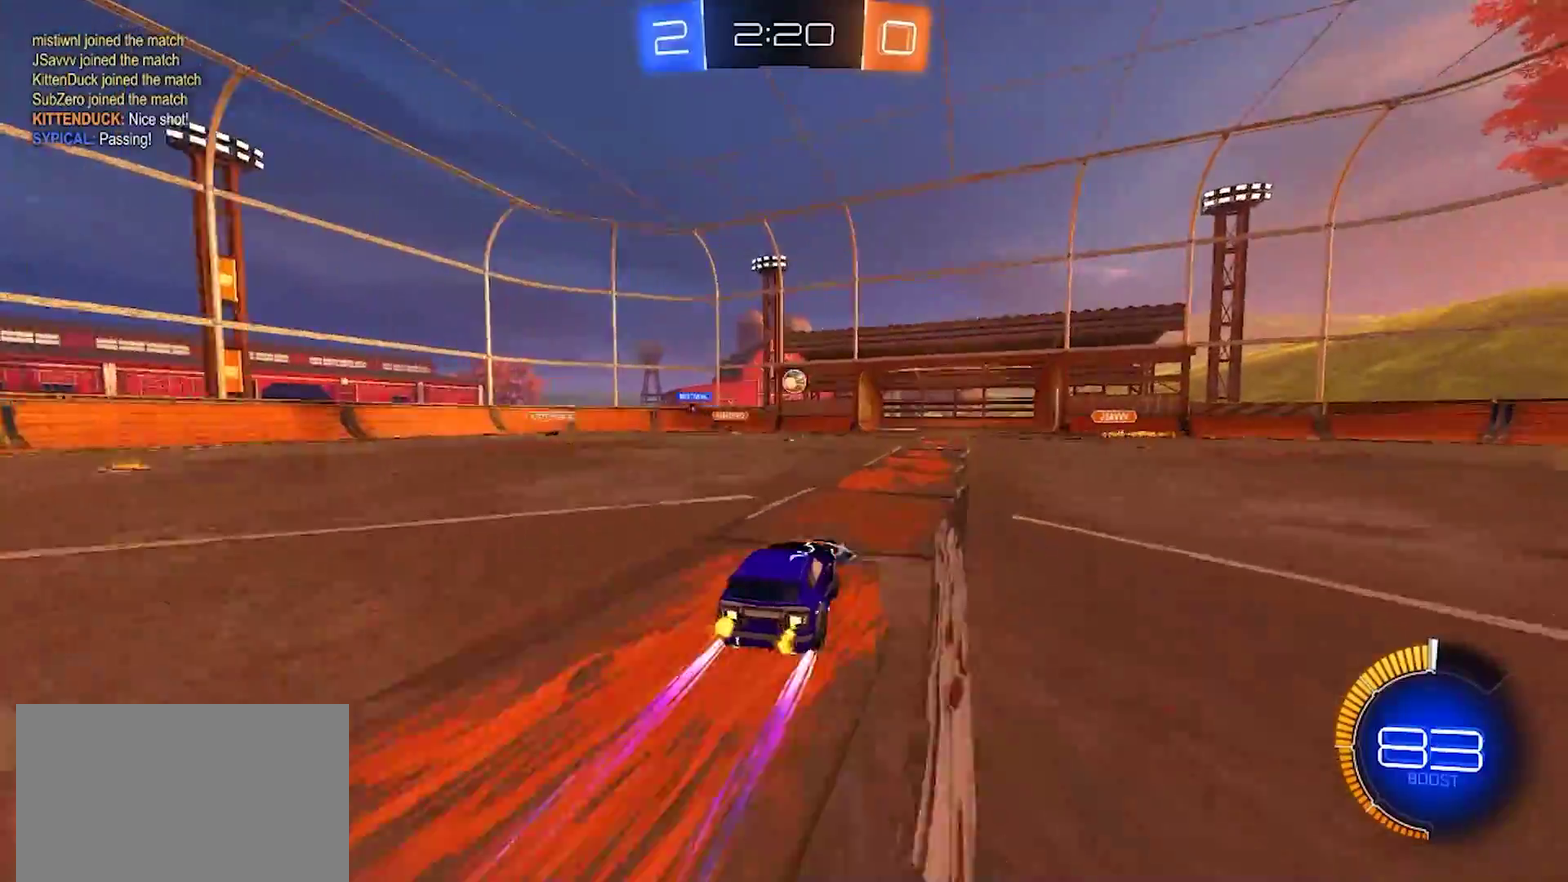
{"buttons": ["R2"], "left_stick": "center", "right_stick": "center", "events": [[50, "left_stick", "center"], [100, "left_stick", "right"], [267, "left_stick", "down"], [283, "CROSS", "down"], [433, "left_stick", "center"], [467, "CROSS", "up"]]}
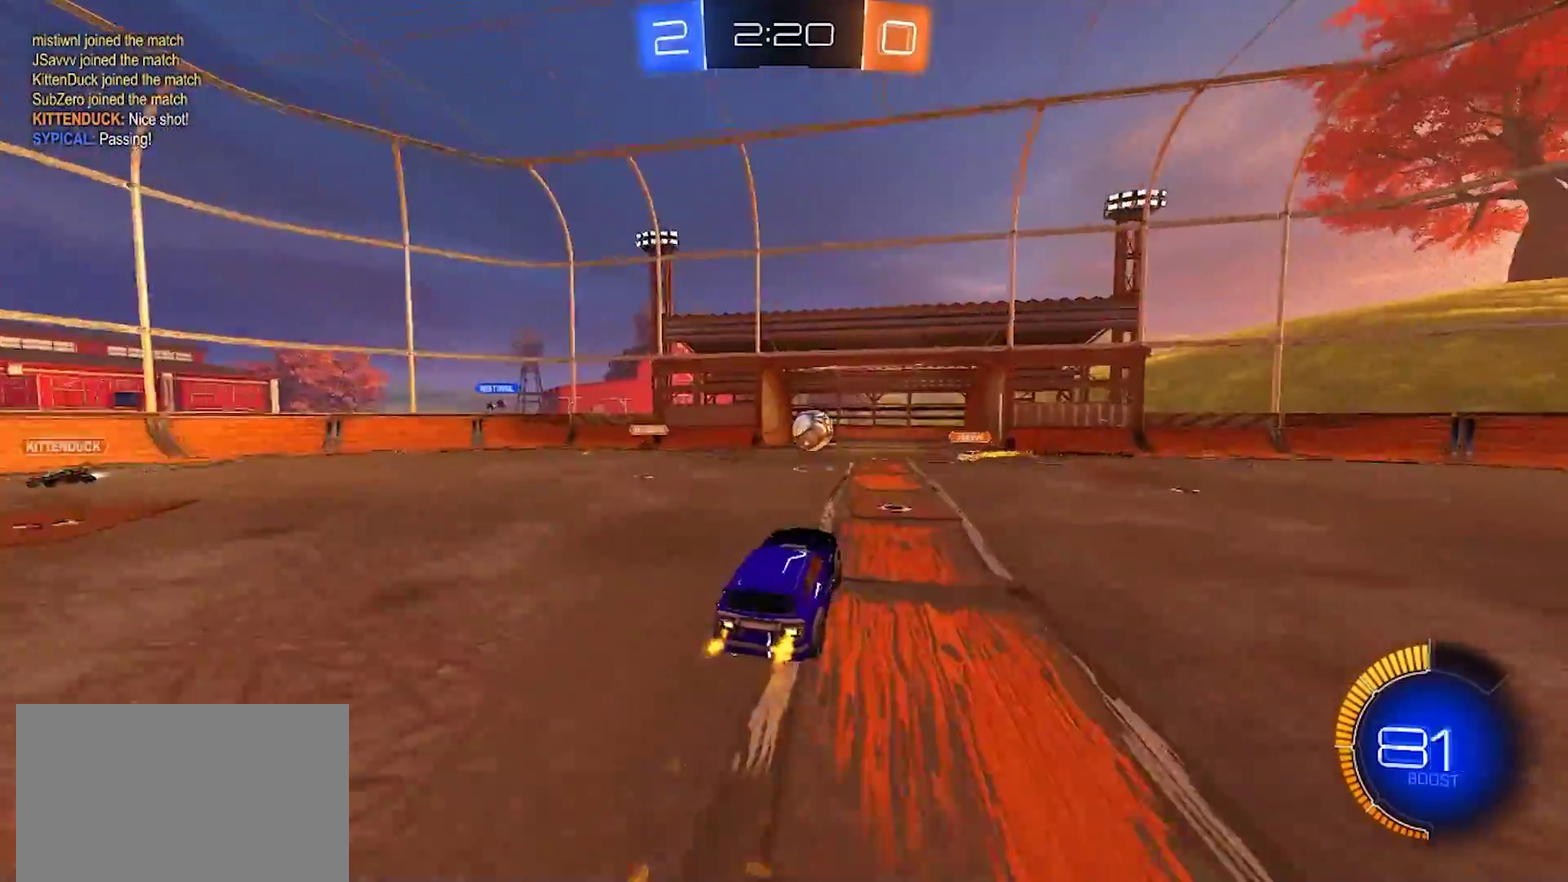
{"buttons": ["R2"], "left_stick": "up", "right_stick": "center", "events": [[50, "CROSS", "down"], [117, "CROSS", "up"], [117, "left_stick", "up-left"], [133, "CIRCLE", "down"], [217, "left_stick", "up"], [350, "CIRCLE", "up"]]}
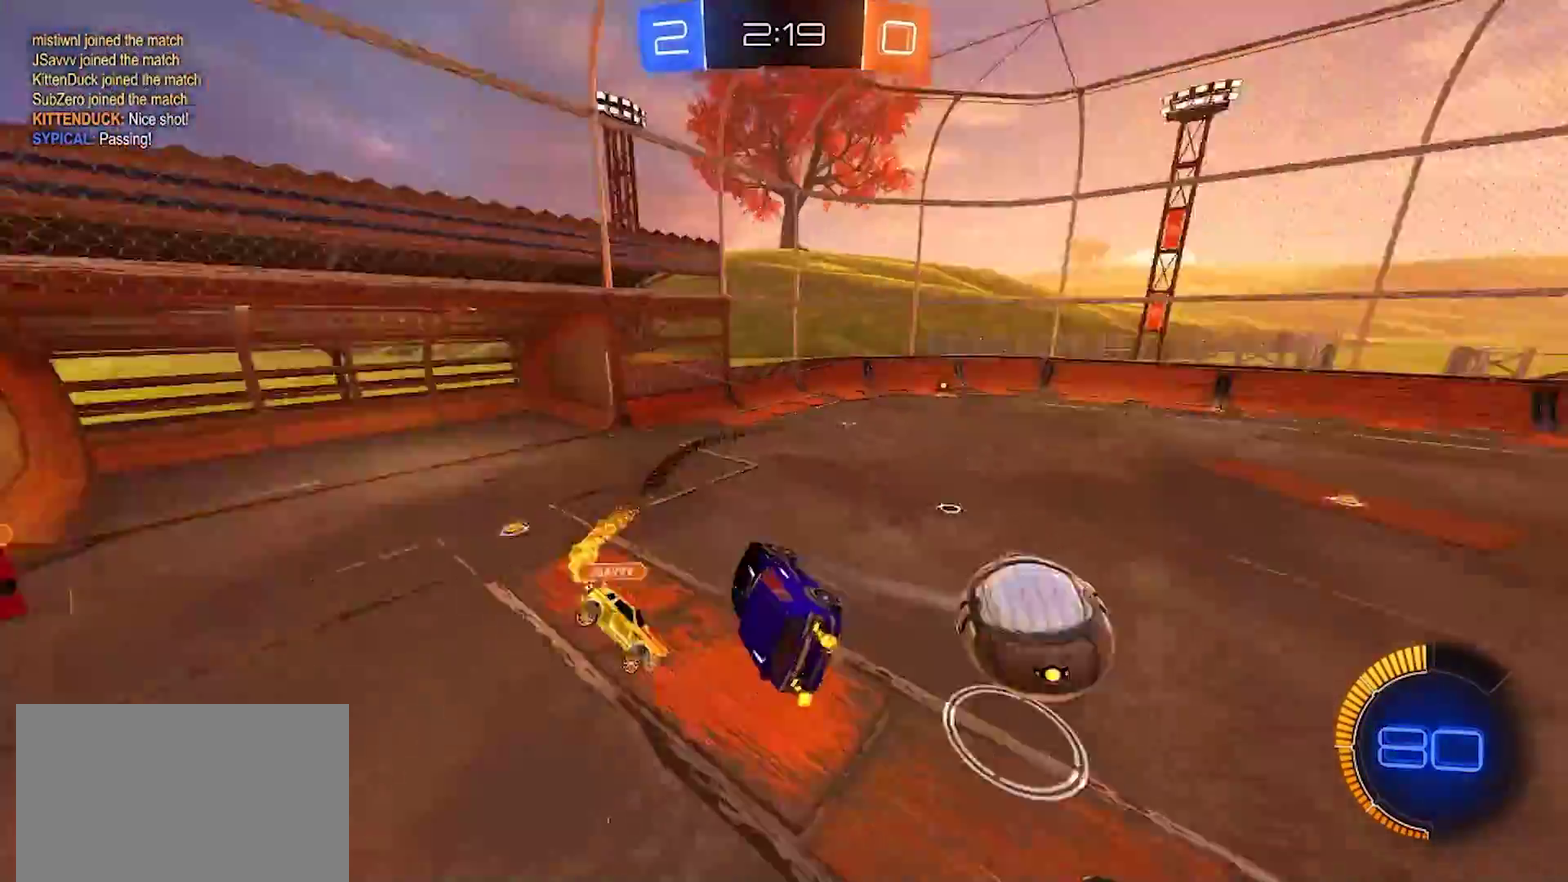
{"buttons": ["CIRCLE", "R2"], "left_stick": "right", "right_stick": "center", "events": [[100, "left_stick", "right"], [150, "left_stick", "down-right"], [183, "CIRCLE", "down"], [350, "left_stick", "up-right"], [483, "left_stick", "right"]]}
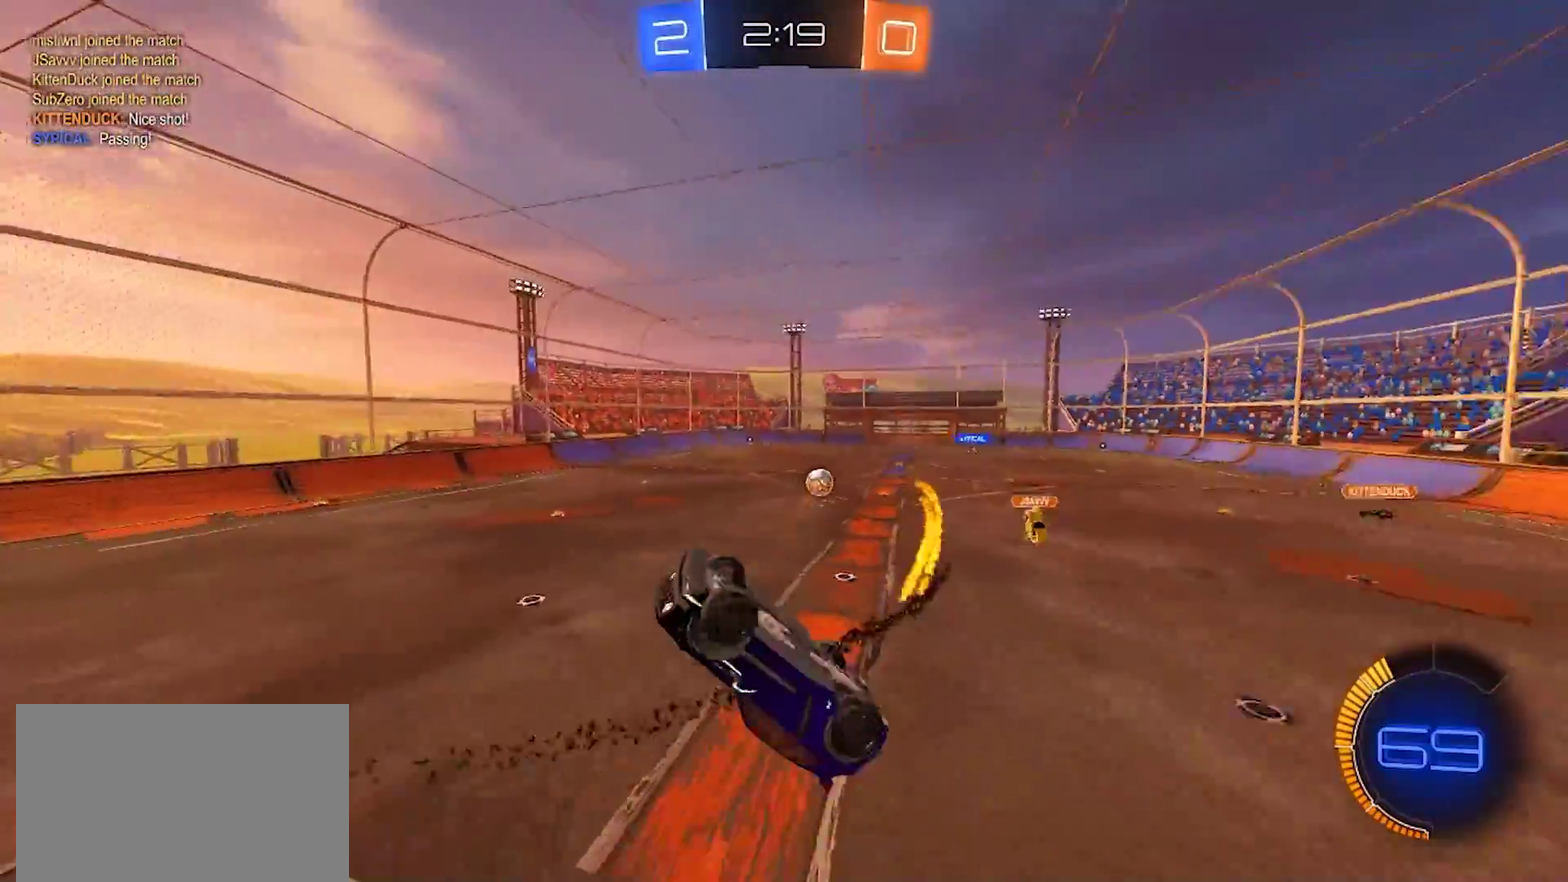
{"buttons": ["R2"], "left_stick": "up-right", "right_stick": "center", "events": [[33, "left_stick", "down-right"], [100, "CIRCLE", "up"], [300, "left_stick", "down"], [500, "left_stick", "up-right"]]}
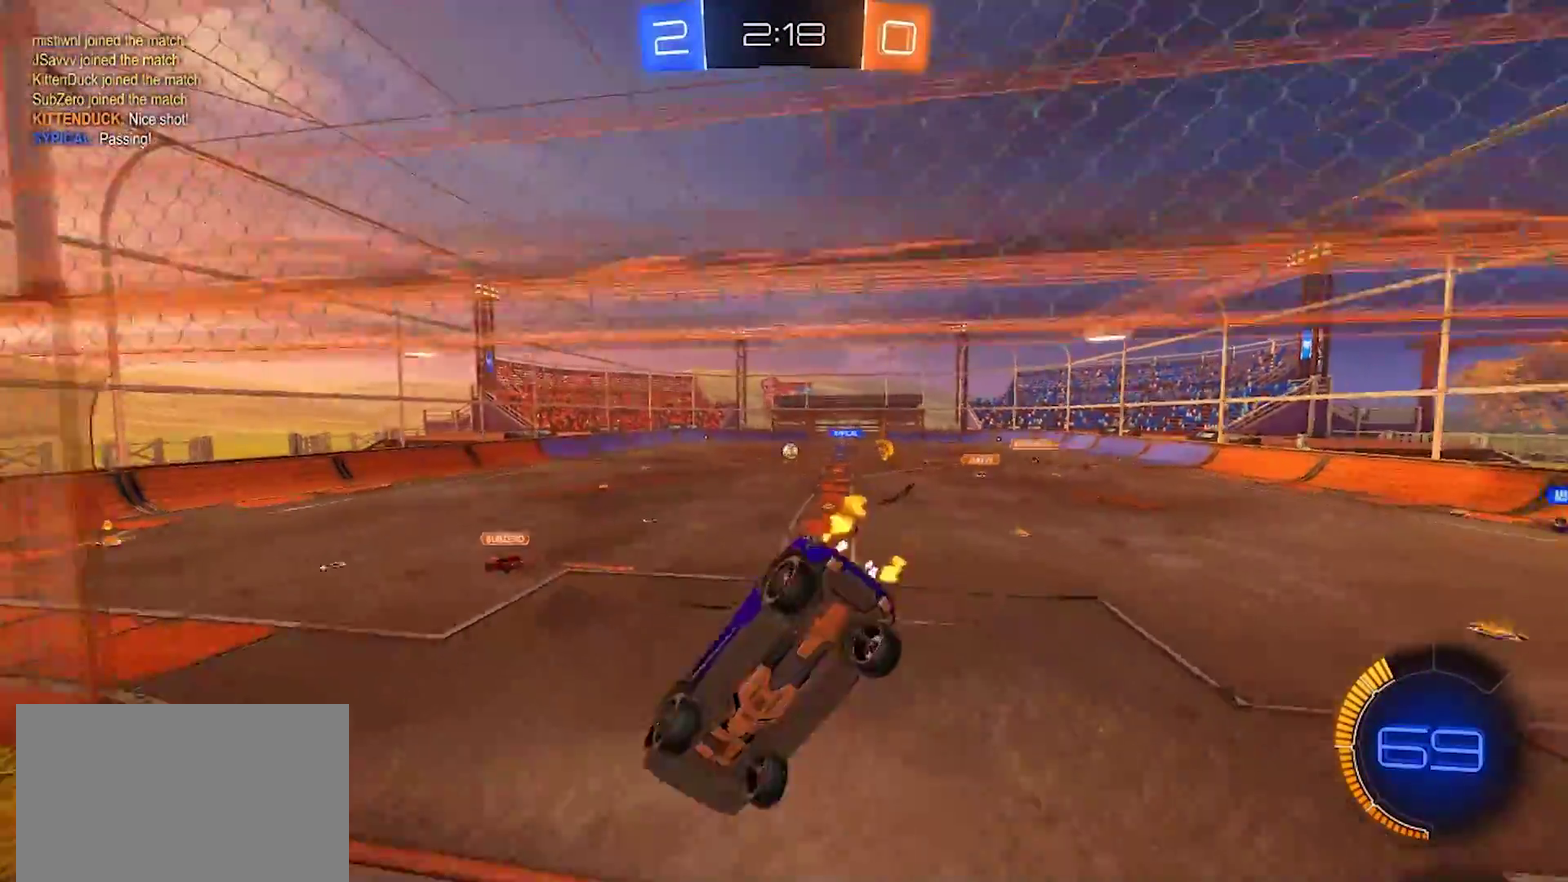
{"buttons": ["R2"], "left_stick": "left", "right_stick": "center"}
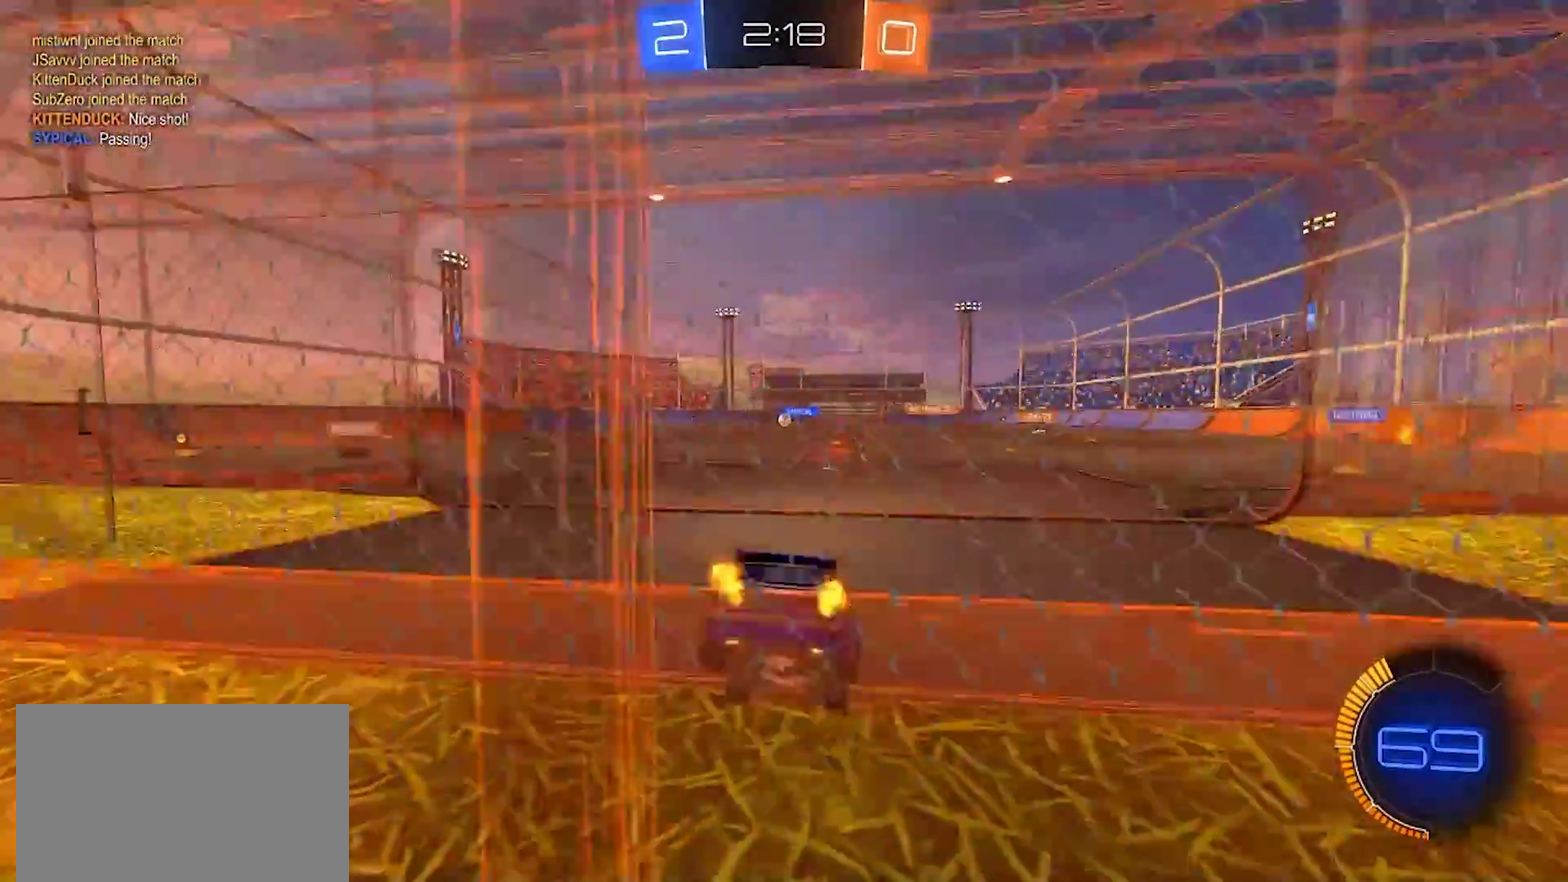
{"buttons": ["R2"], "left_stick": "right", "right_stick": "center"}
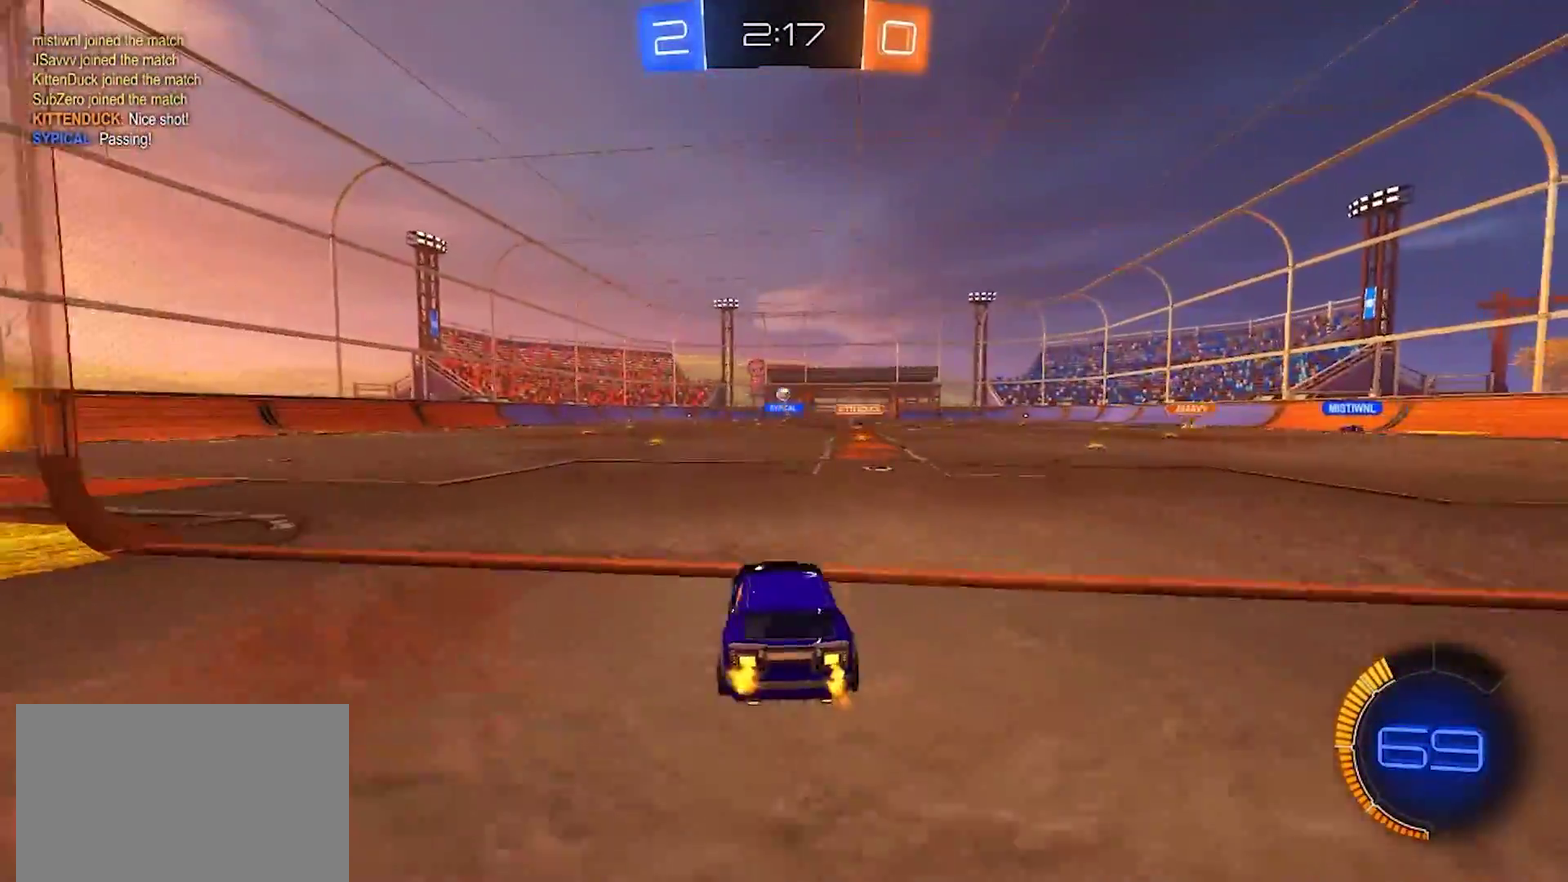
{"buttons": ["TRIANGLE", "R2"], "left_stick": "left", "right_stick": "center", "events": [[100, "left_stick", "left"], [117, "R2", "up"], [217, "R2", "down"], [500, "TRIANGLE", "down"]]}
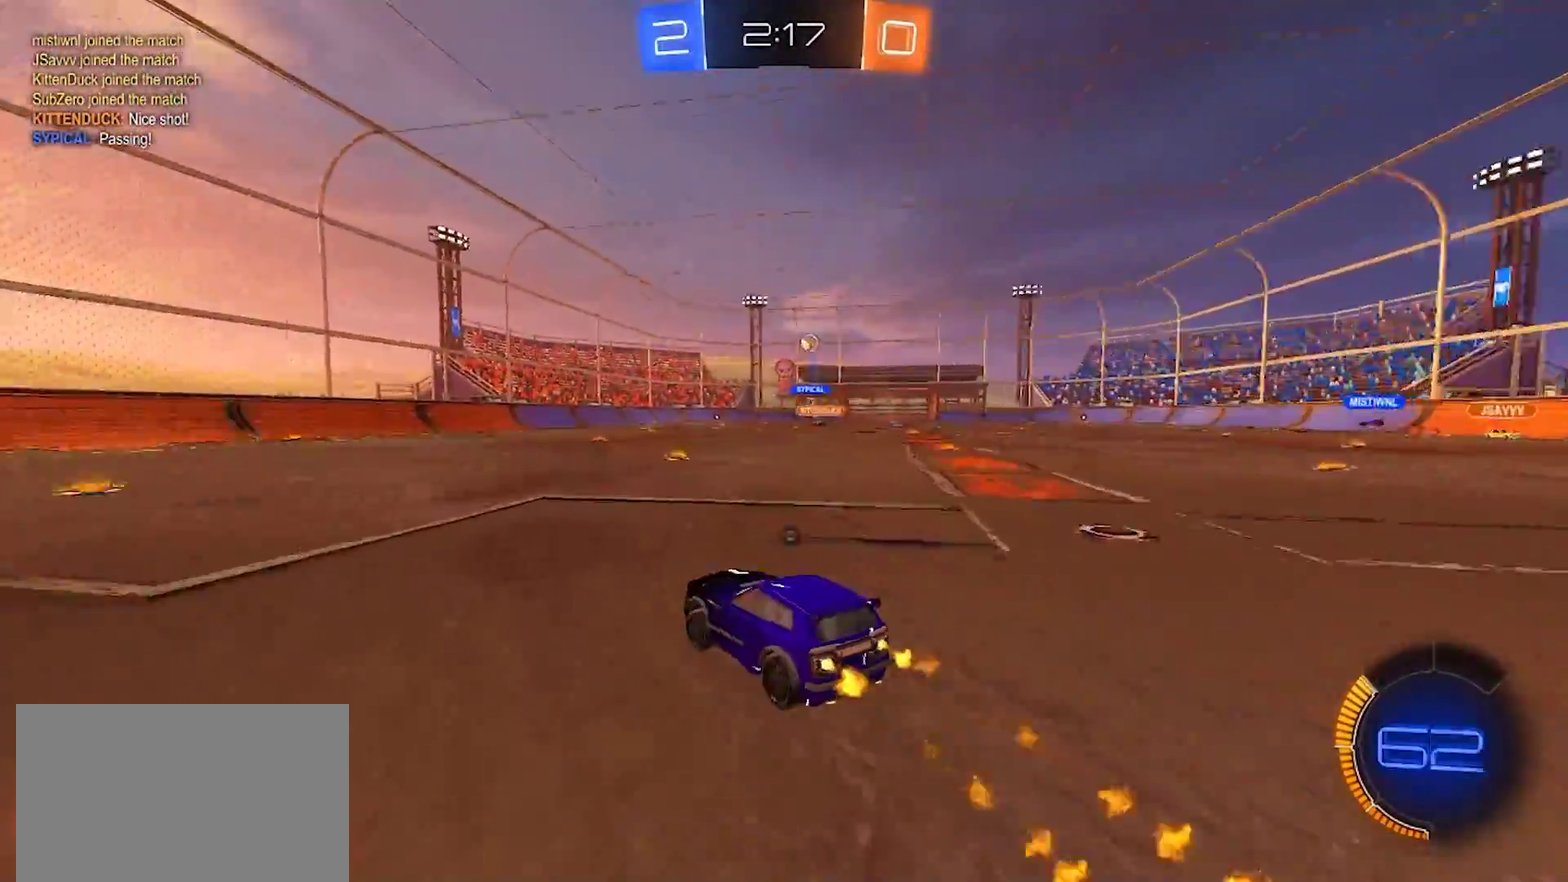
{"buttons": ["R2"], "left_stick": "left", "right_stick": "center", "events": [[50, "left_stick", "right"], [133, "TRIANGLE", "up"], [450, "left_stick", "left"]]}
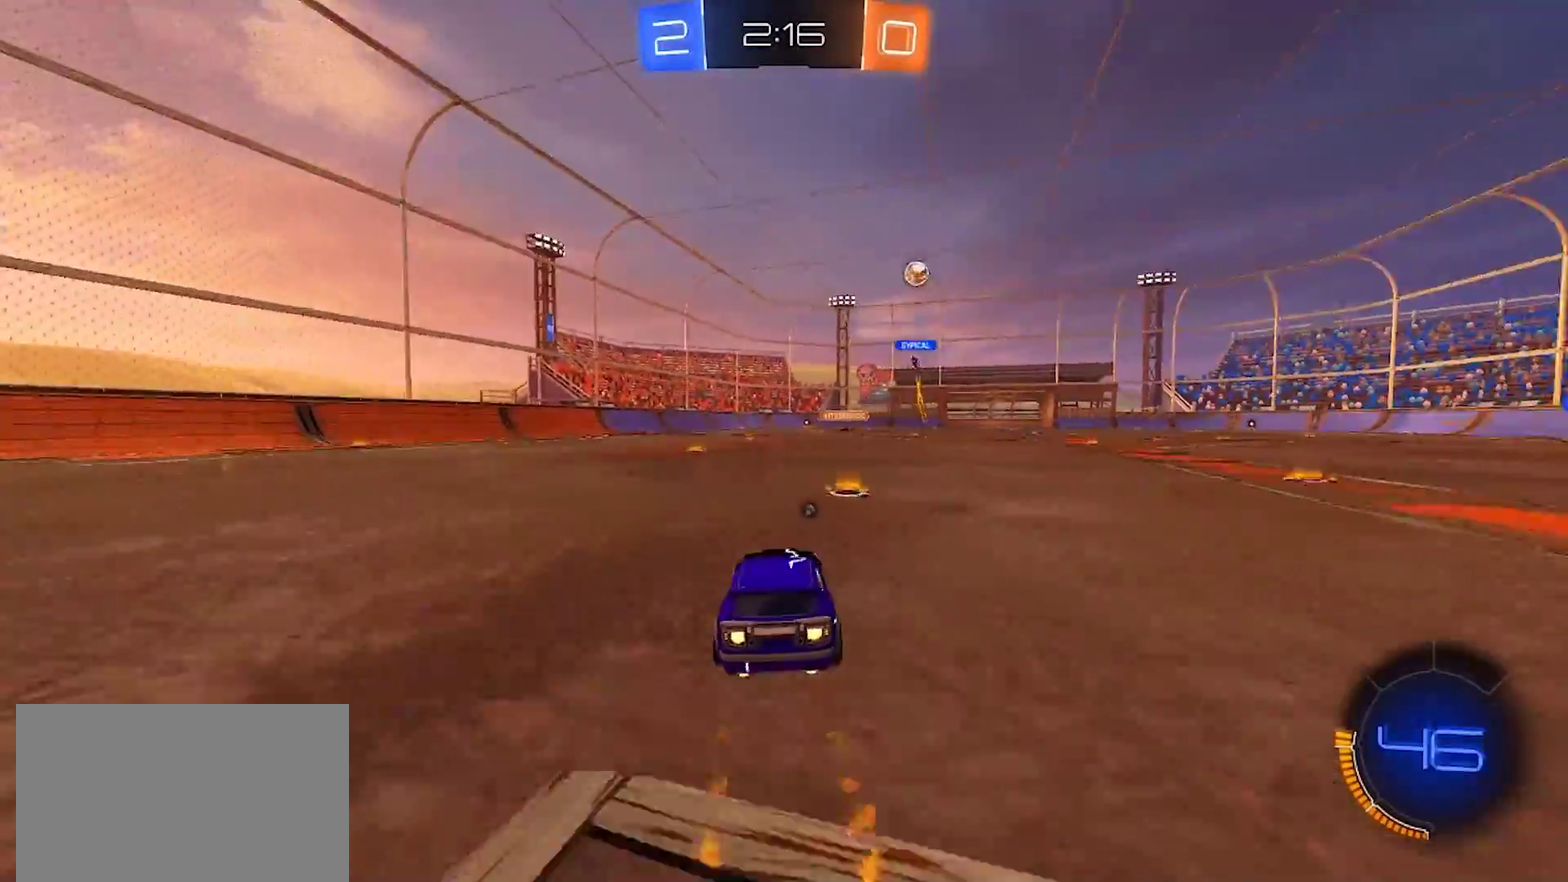
{"buttons": ["R2"], "left_stick": "left", "right_stick": "center", "events": [[33, "left_stick", "center"], [333, "left_stick", "left"]]}
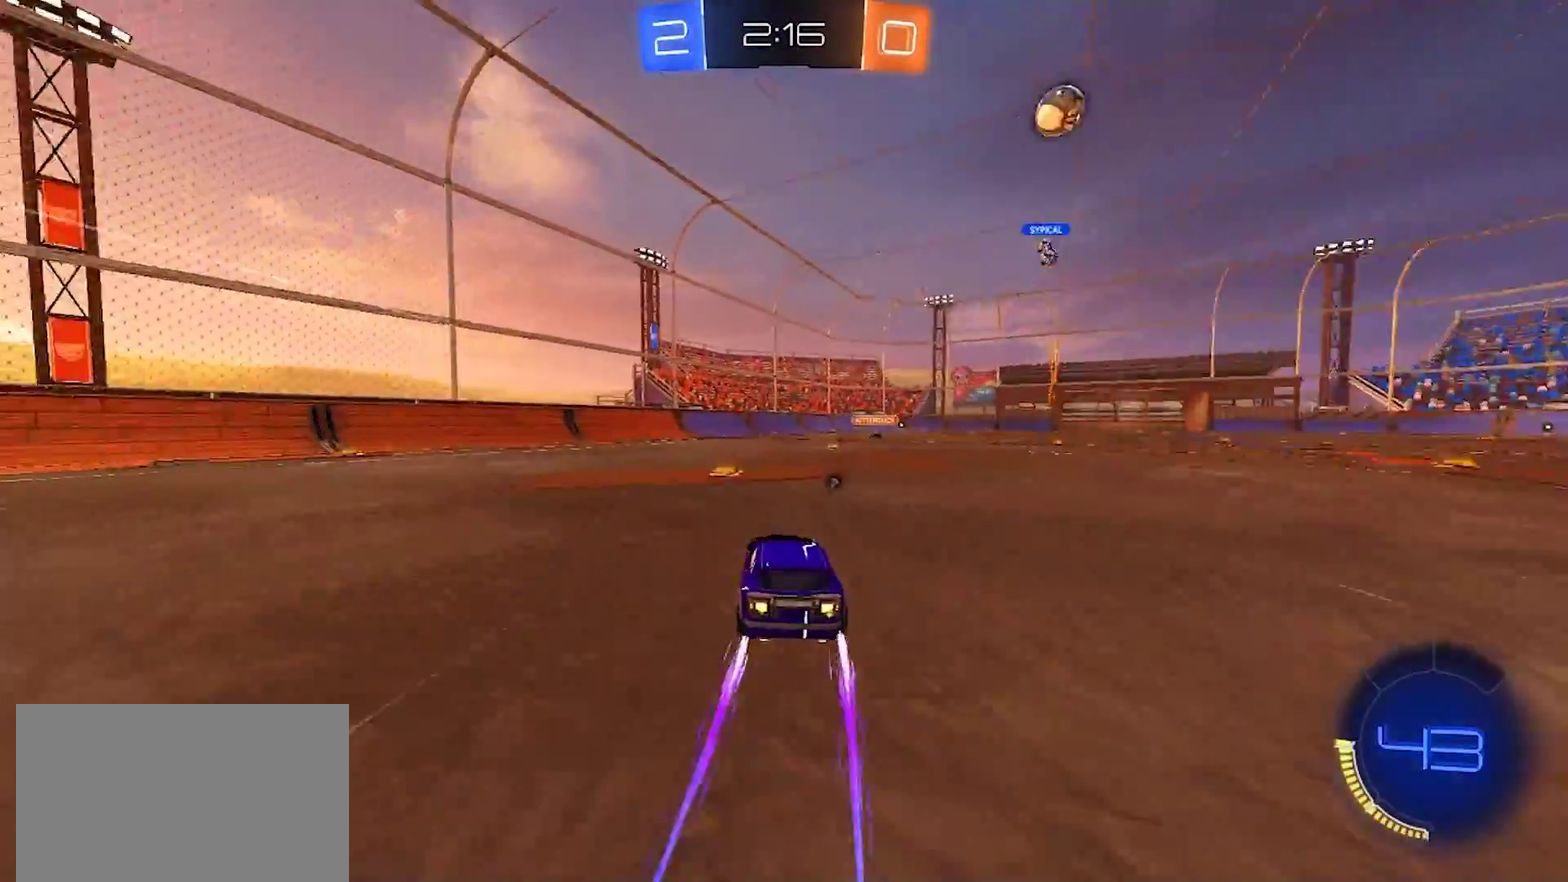
{"buttons": ["R2"], "left_stick": "right", "right_stick": "center", "events": [[100, "left_stick", "center"], [200, "left_stick", "right"], [333, "left_stick", "center"], [400, "left_stick", "right"]]}
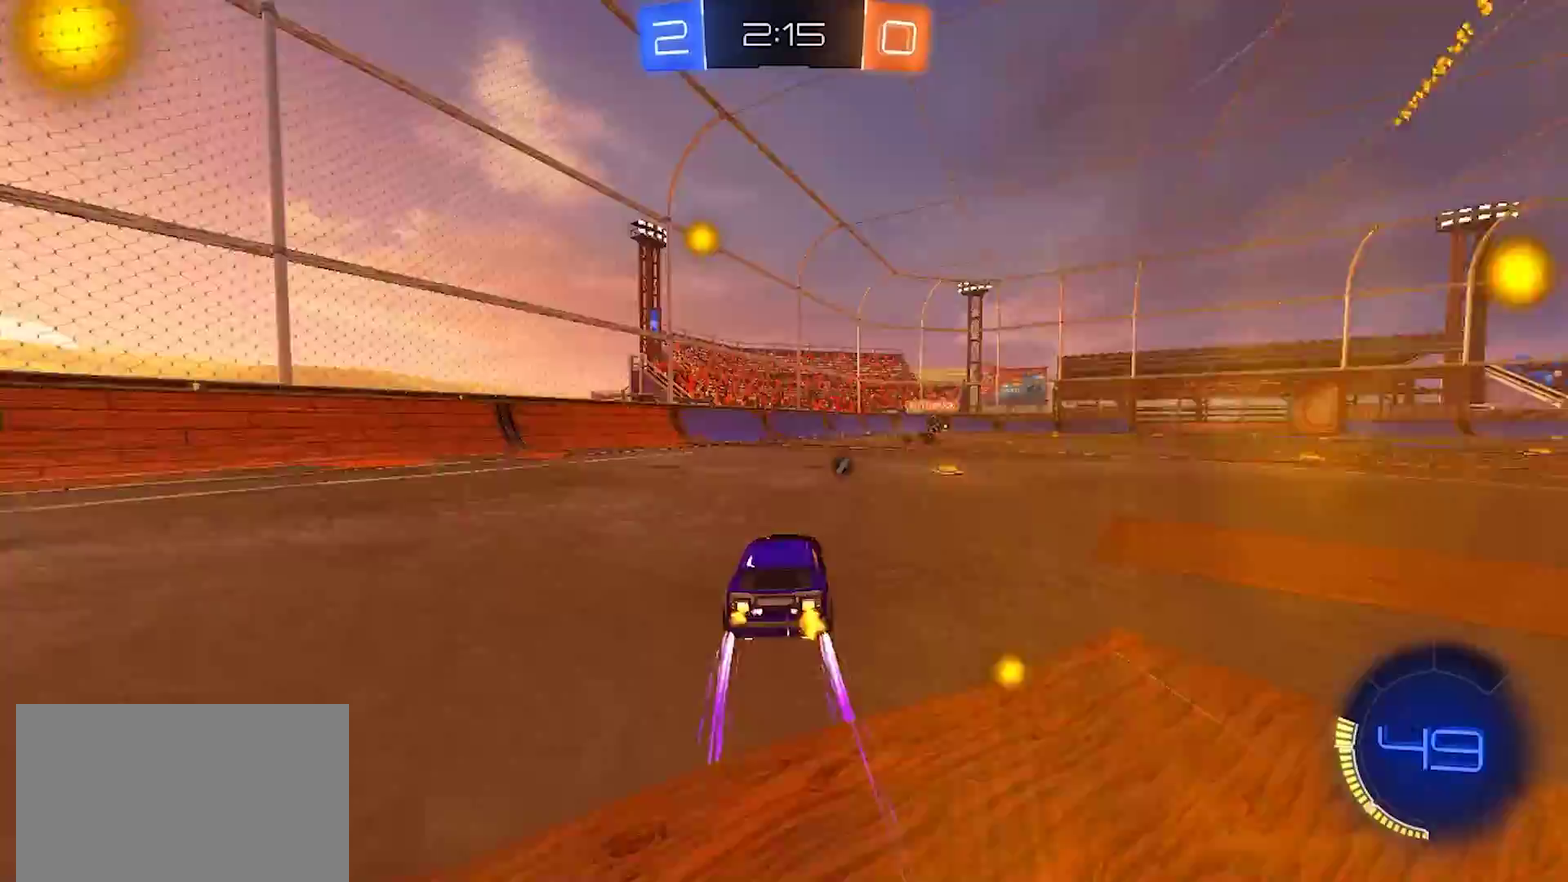
{"buttons": ["R2"], "left_stick": "right", "right_stick": "center", "events": [[50, "left_stick", "center"], [133, "left_stick", "right"], [267, "CROSS", "down"], [483, "CROSS", "up"]]}
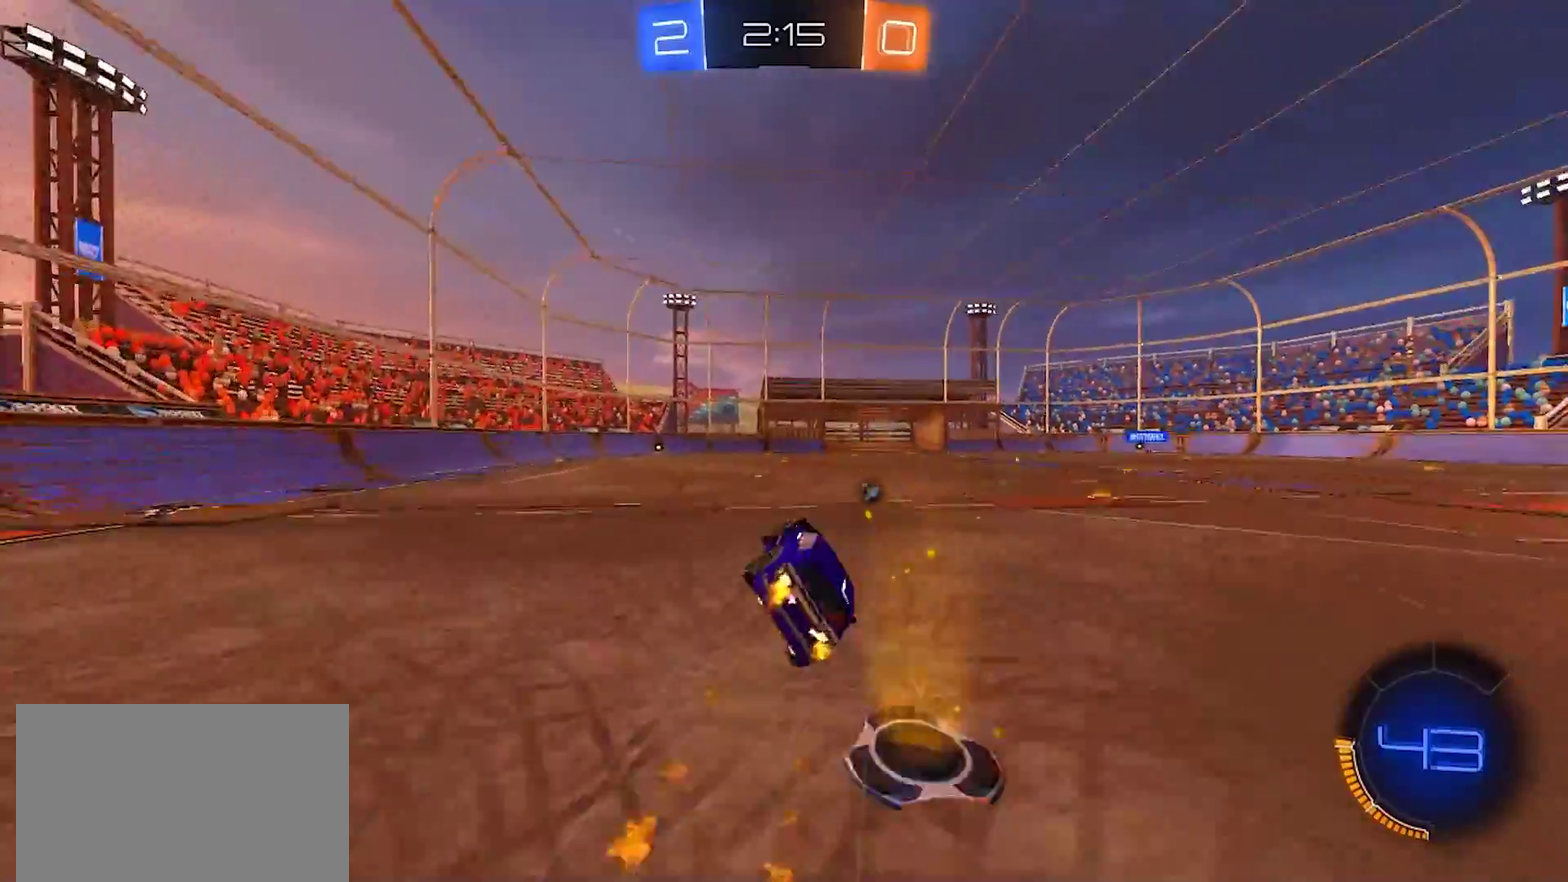
{"buttons": [], "left_stick": "up-right", "right_stick": "center", "events": [[367, "R2", "up"], [417, "left_stick", "up-right"]]}